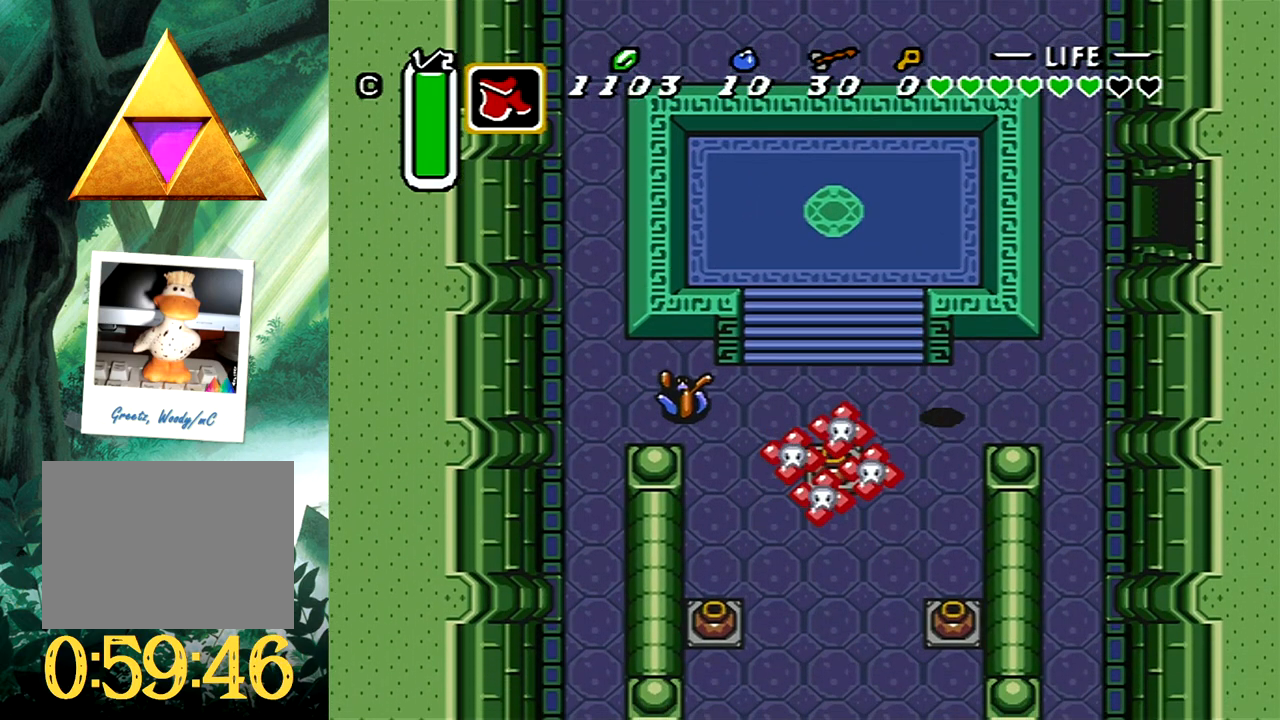
Gameplay with a controller (Xbox layout); each line is a JSON object with the inputs held at the frame after it. "events" lists button and stick changes between this image and that frame as [ms after this image, input, new state], when the widget could be followed in between. Not read: L2 R2 left_stick right_stick.
{"buttons": ["DPAD_LEFT"], "events": [[67, "DPAD_DOWN", "up"], [183, "B", "down"], [350, "B", "up"]]}
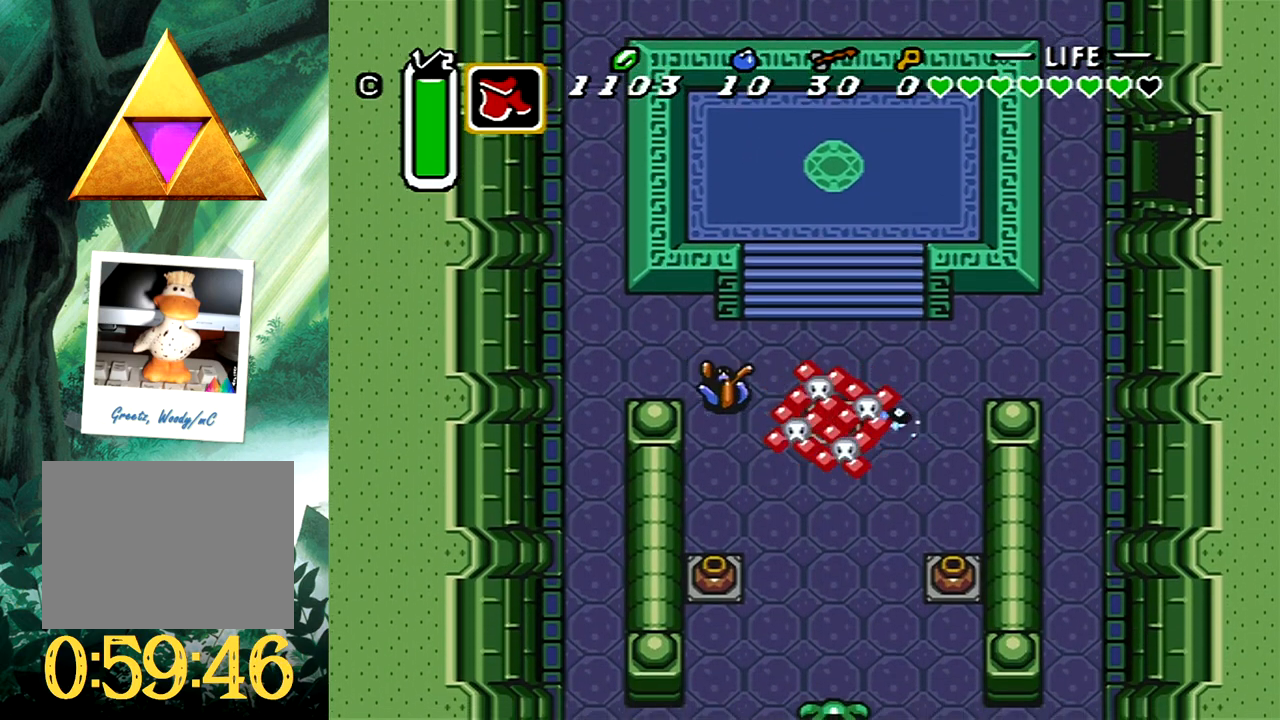
{"buttons": ["DPAD_DOWN", "DPAD_LEFT"], "events": [[183, "B", "down"], [367, "B", "up"], [367, "DPAD_LEFT", "up"], [500, "DPAD_DOWN", "down"], [500, "DPAD_LEFT", "down"]]}
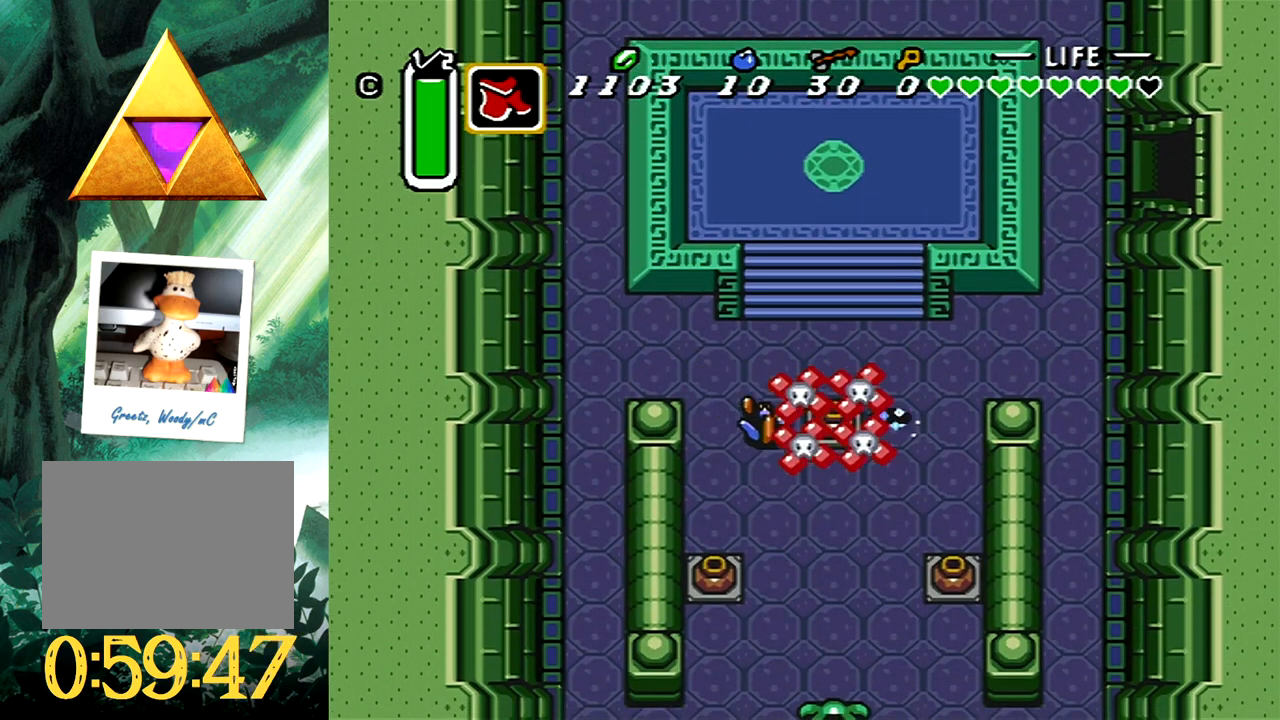
{"buttons": ["B", "DPAD_LEFT"], "events": [[50, "B", "down"], [133, "DPAD_DOWN", "up"], [167, "B", "up"], [217, "B", "down"], [350, "B", "up"], [400, "B", "down"]]}
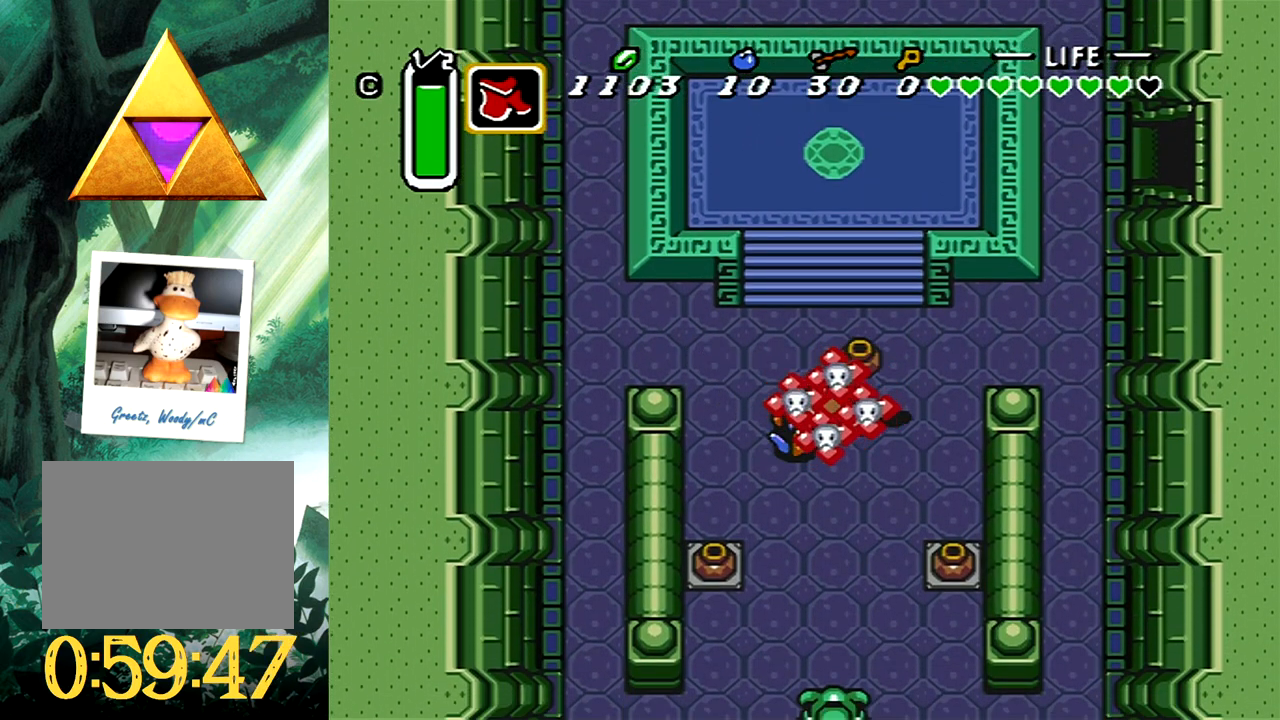
{"buttons": ["DPAD_UP"], "events": [[17, "B", "up"], [67, "B", "down"], [100, "DPAD_DOWN", "down"], [117, "DPAD_DOWN", "up"], [133, "DPAD_LEFT", "up"], [167, "B", "up"], [317, "DPAD_UP", "down"]]}
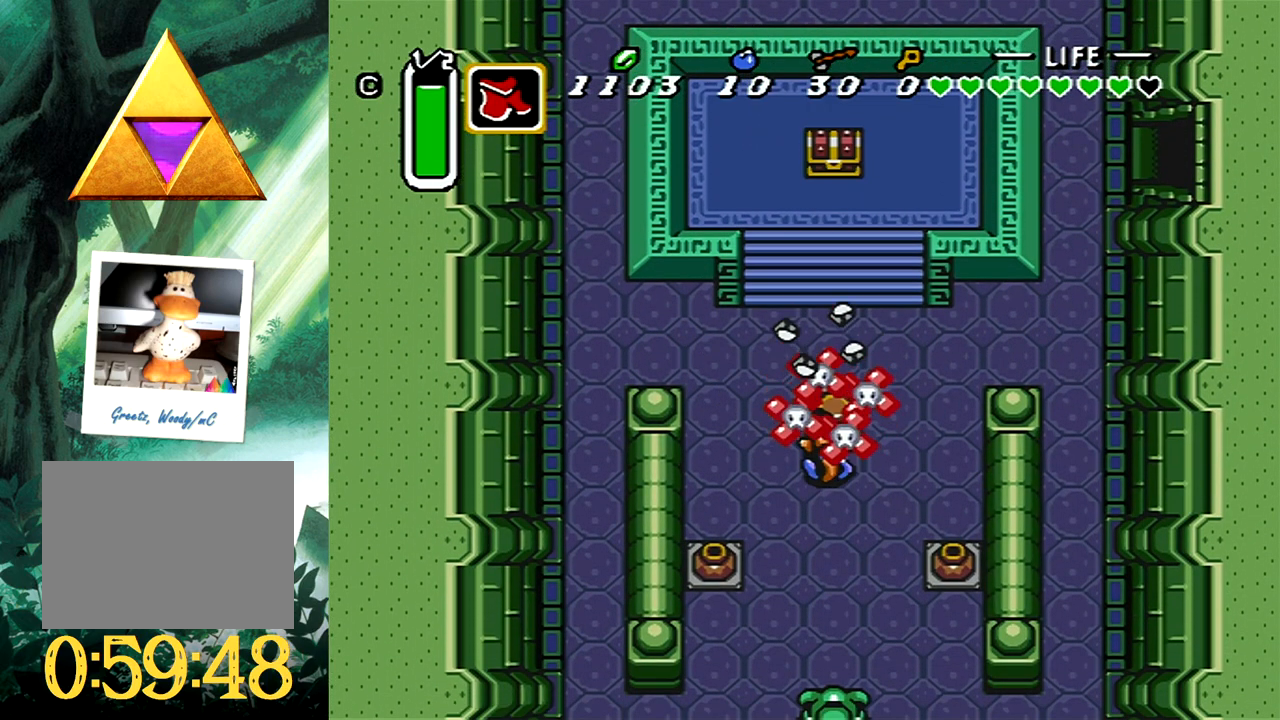
{"buttons": ["DPAD_UP"], "events": []}
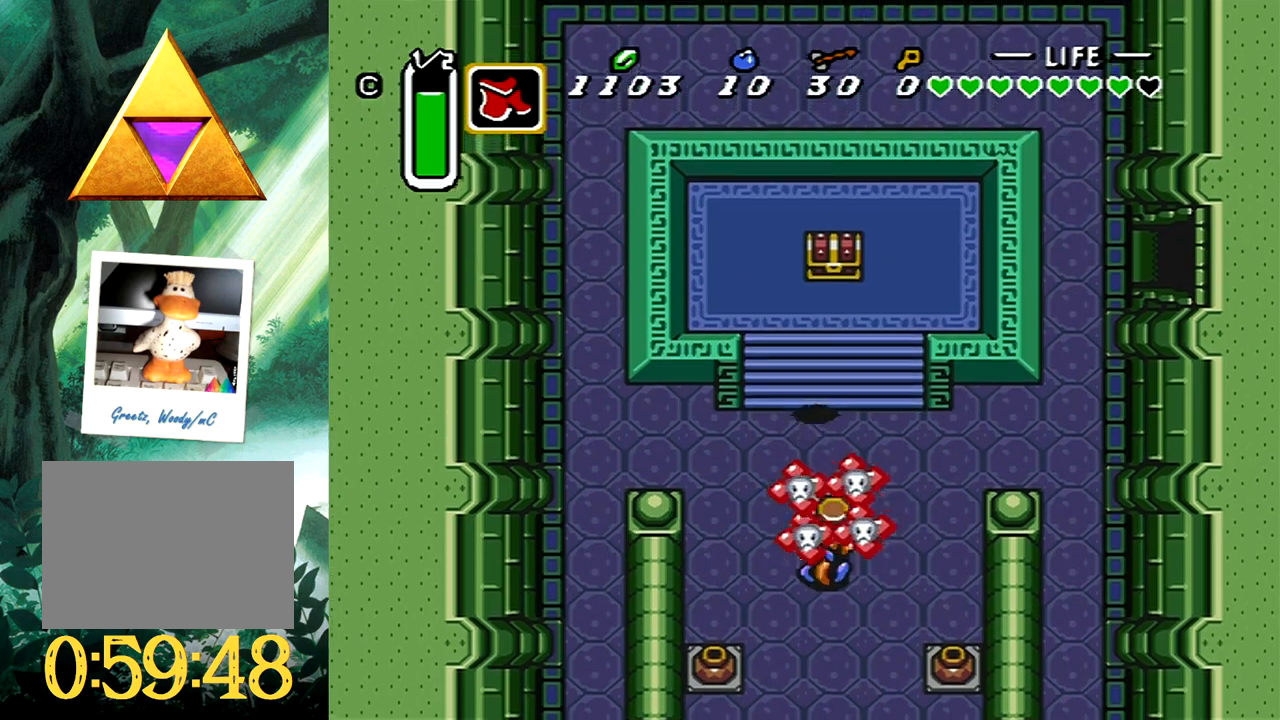
{"buttons": ["DPAD_UP"], "events": [[300, "B", "down"], [417, "B", "up"]]}
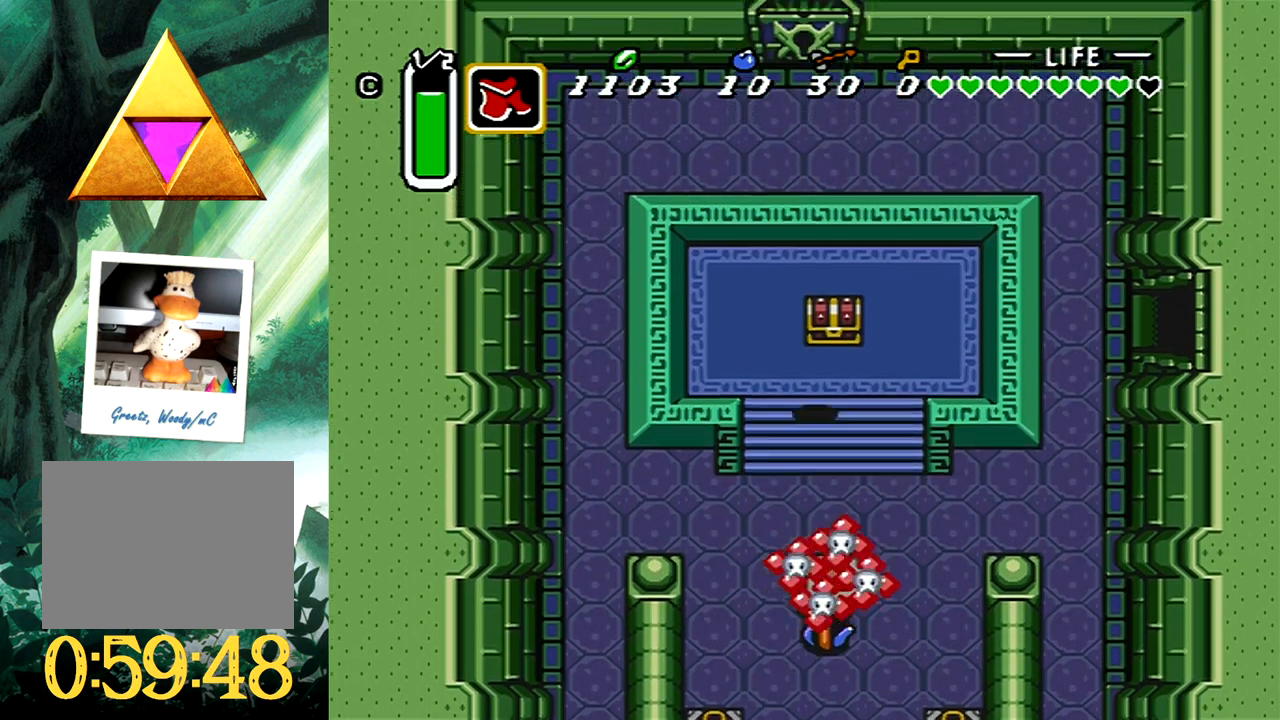
{"buttons": ["B", "DPAD_UP"], "events": [[67, "X", "down"], [217, "X", "up"], [417, "B", "down"]]}
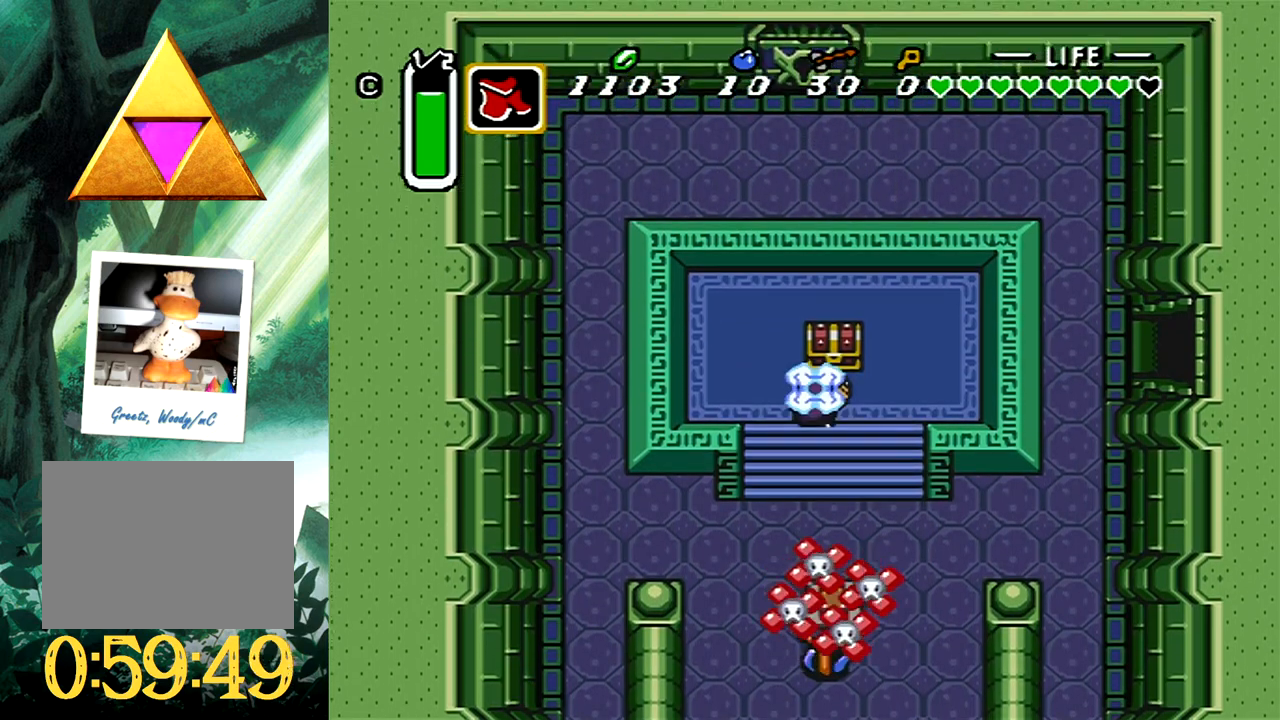
{"buttons": [], "events": [[83, "B", "up"], [150, "B", "down"], [283, "B", "up"], [350, "DPAD_UP", "up"]]}
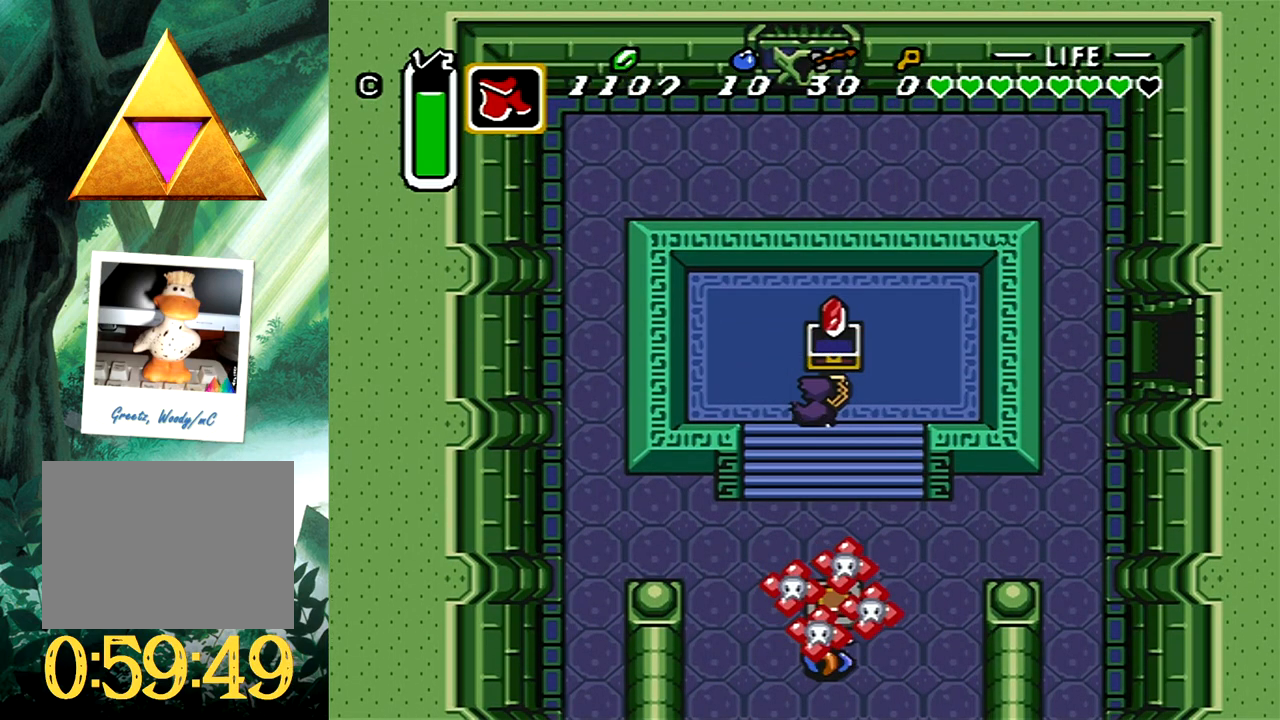
{"buttons": ["DPAD_DOWN"], "events": [[50, "DPAD_DOWN", "down"]]}
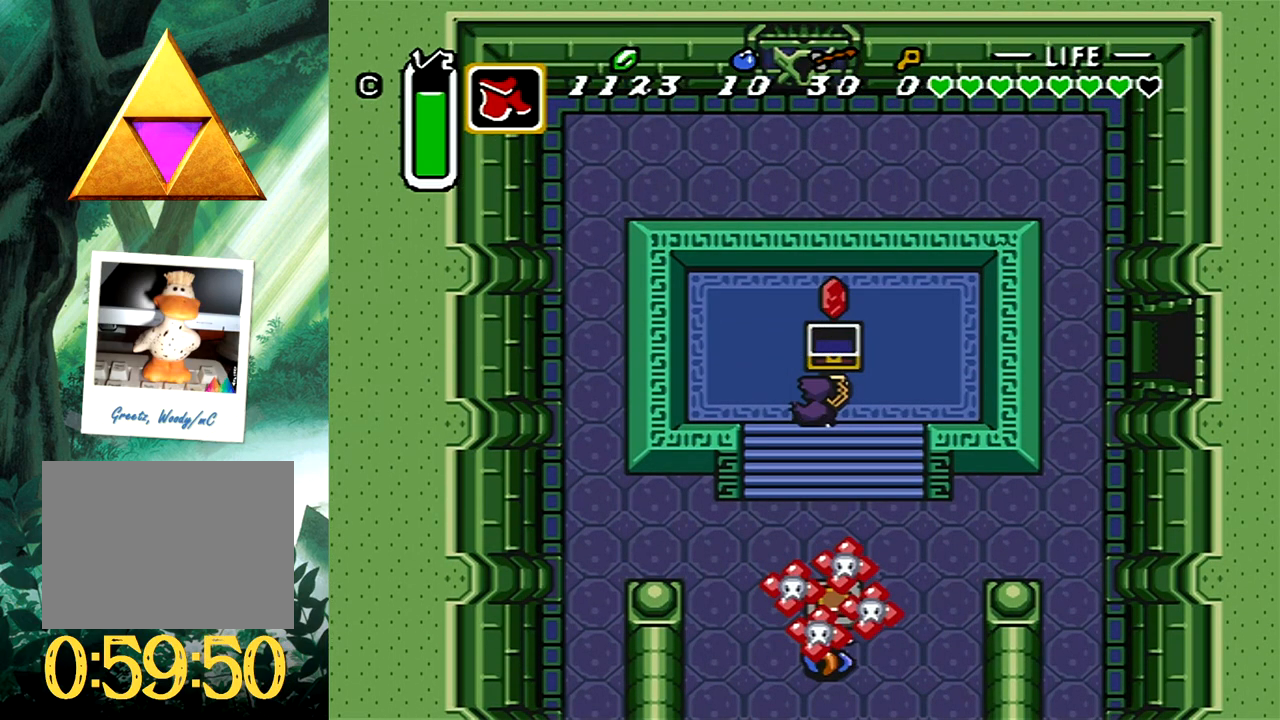
{"buttons": ["DPAD_DOWN"], "events": []}
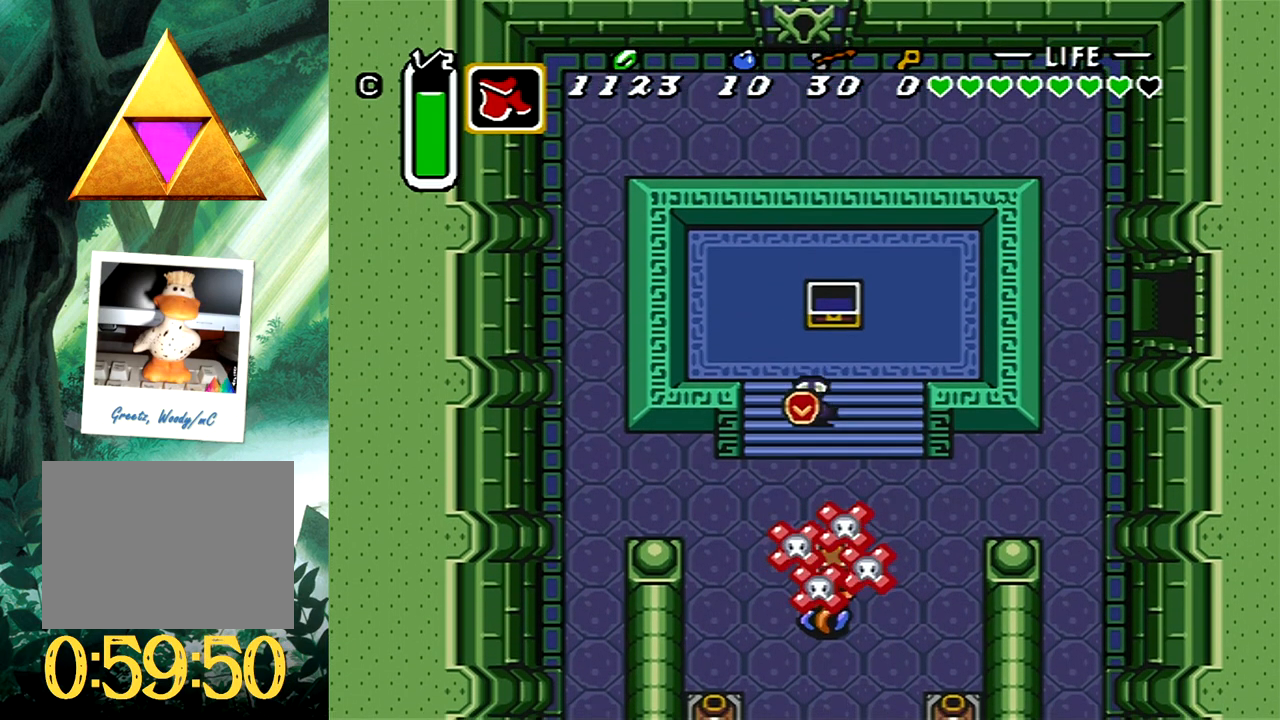
{"buttons": ["DPAD_DOWN", "DPAD_LEFT"], "events": [[83, "A", "down"], [117, "DPAD_LEFT", "down"], [183, "DPAD_DOWN", "up"], [350, "DPAD_DOWN", "down"], [383, "A", "up"]]}
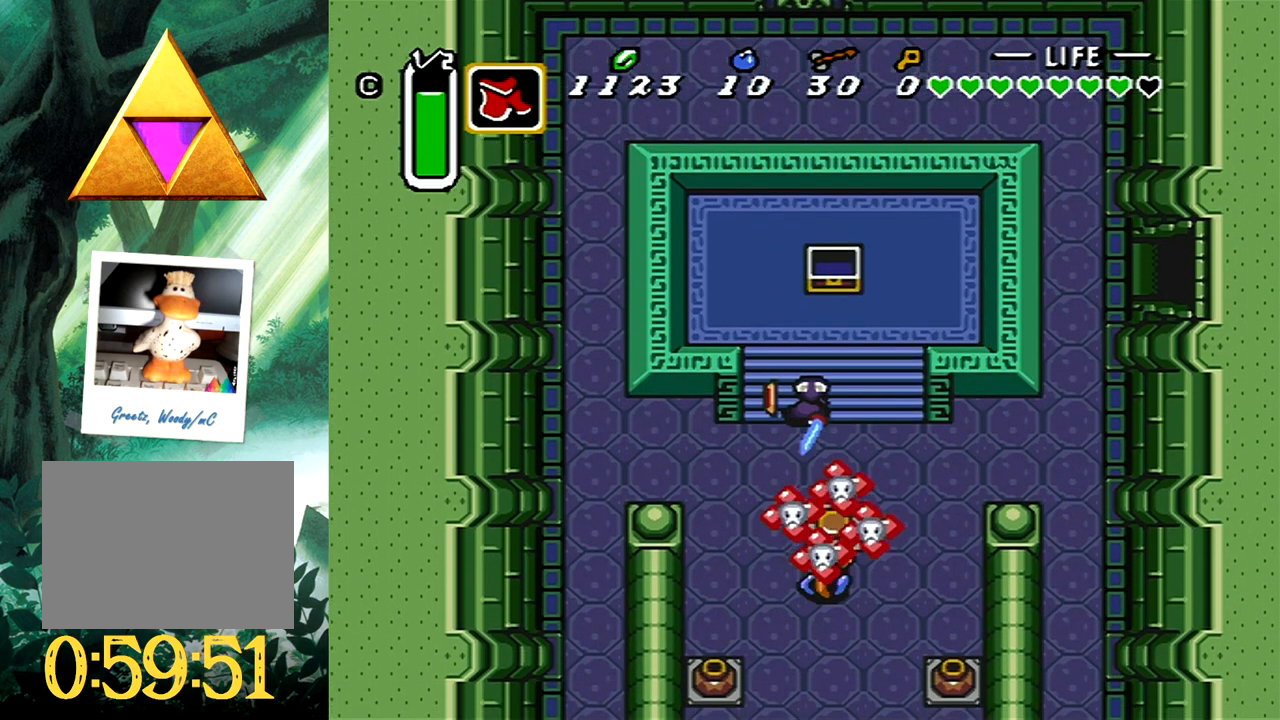
{"buttons": ["DPAD_UP", "DPAD_LEFT"], "events": [[167, "DPAD_DOWN", "up"], [350, "DPAD_UP", "down"]]}
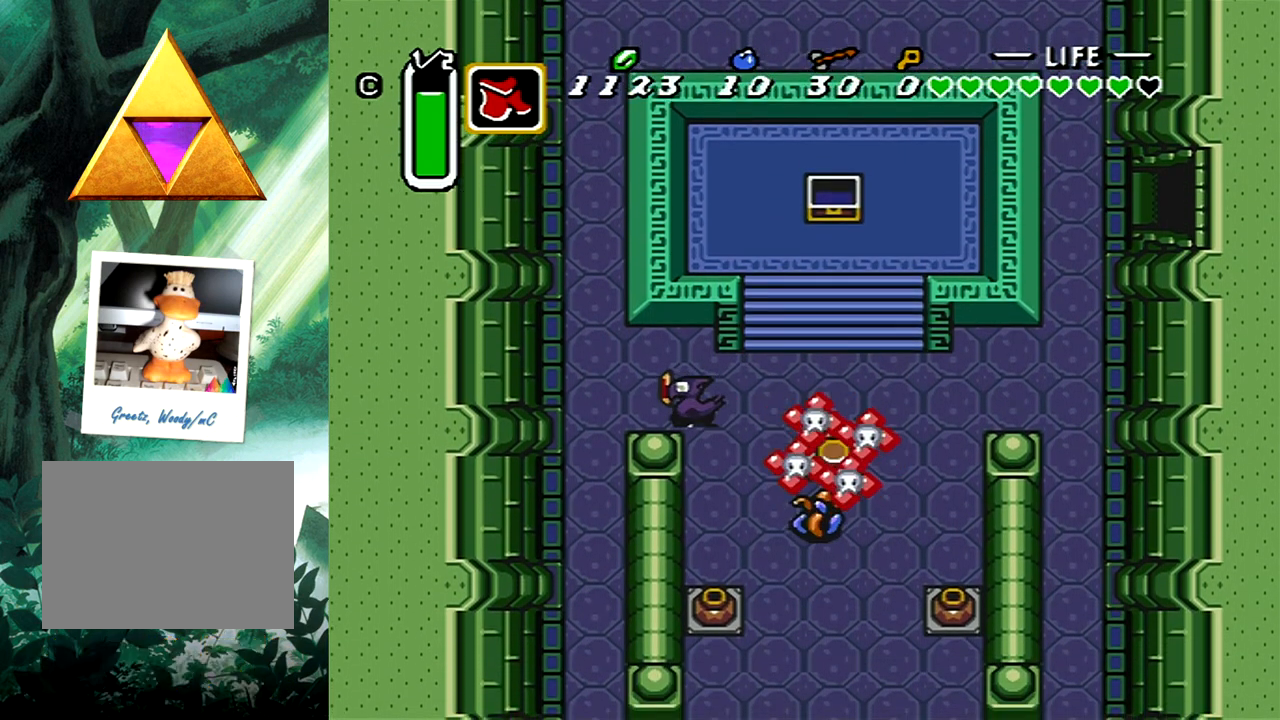
{"buttons": ["DPAD_UP"], "events": [[117, "DPAD_LEFT", "up"], [233, "DPAD_LEFT", "down"], [367, "DPAD_LEFT", "up"]]}
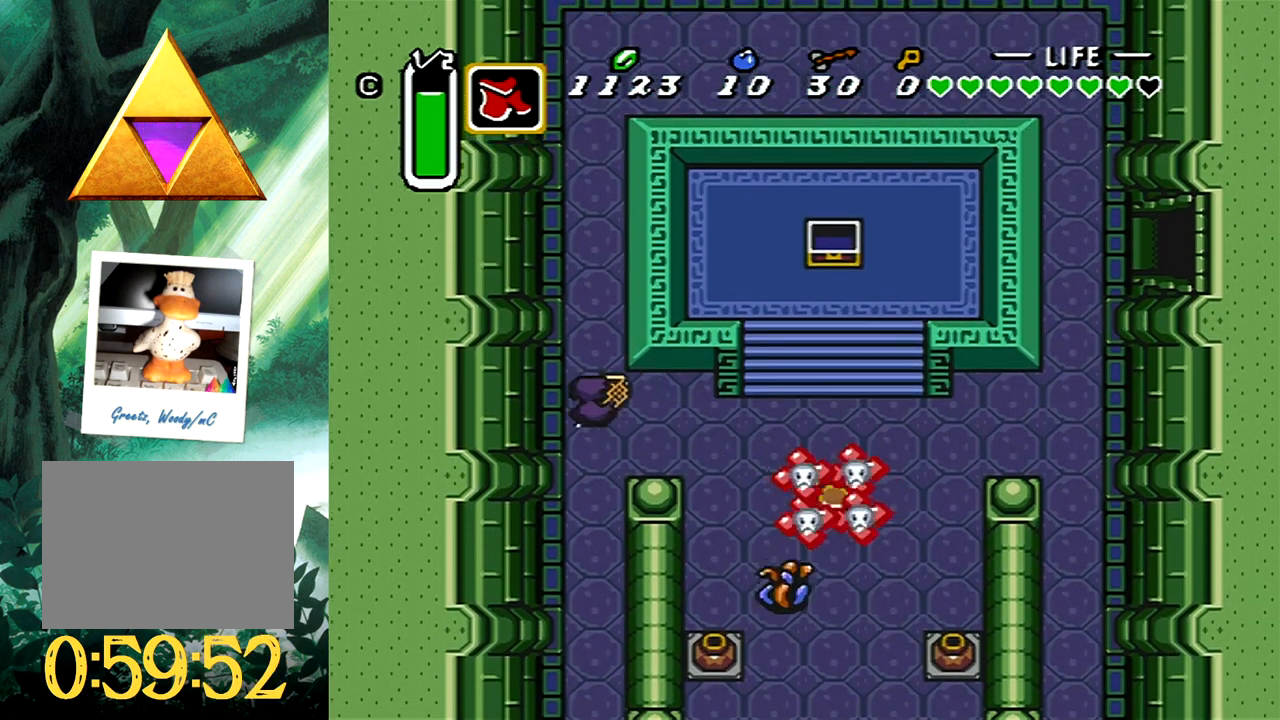
{"buttons": ["DPAD_UP", "DPAD_RIGHT"], "events": [[467, "DPAD_RIGHT", "down"]]}
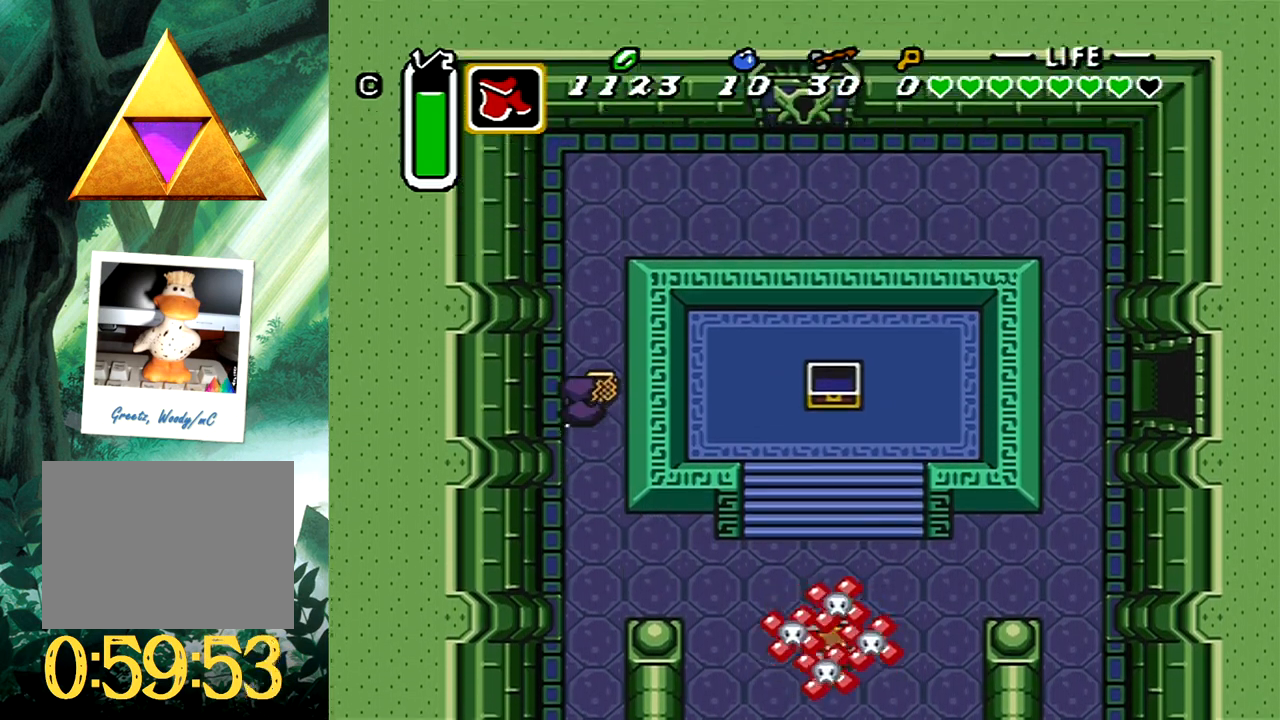
{"buttons": ["DPAD_RIGHT"], "events": [[500, "DPAD_UP", "up"]]}
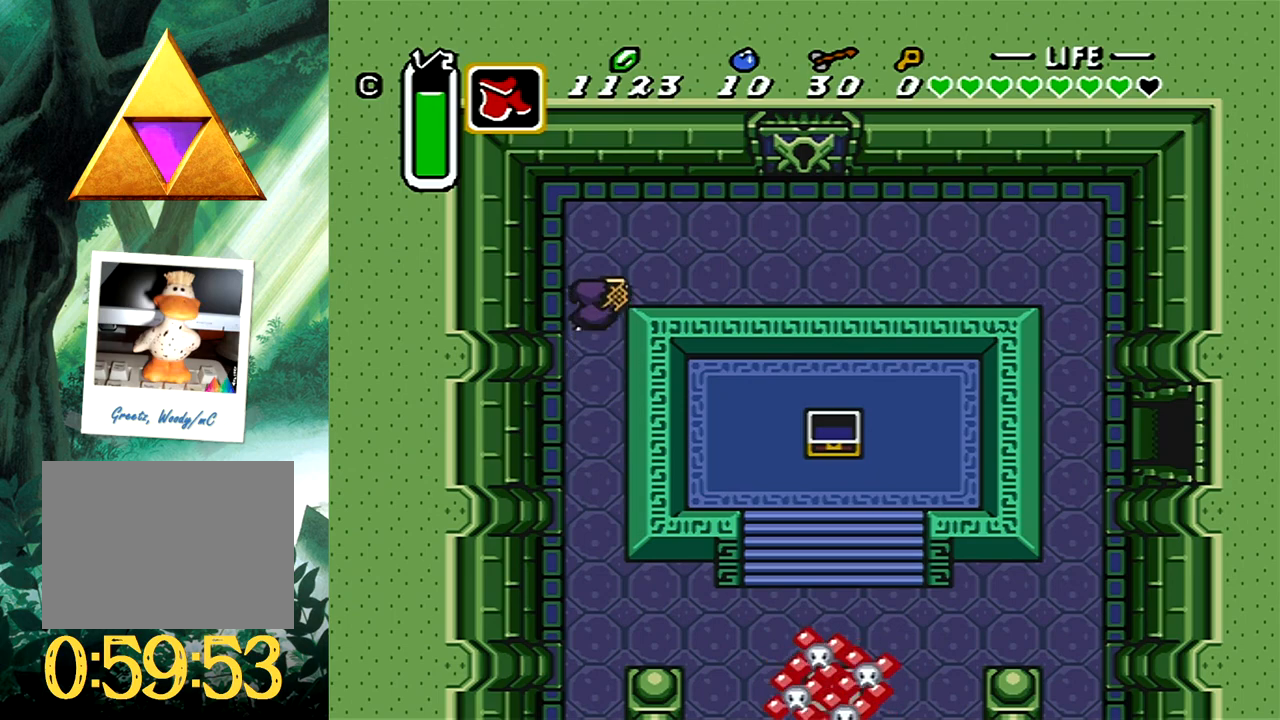
{"buttons": ["DPAD_UP", "DPAD_RIGHT"], "events": [[300, "DPAD_UP", "down"]]}
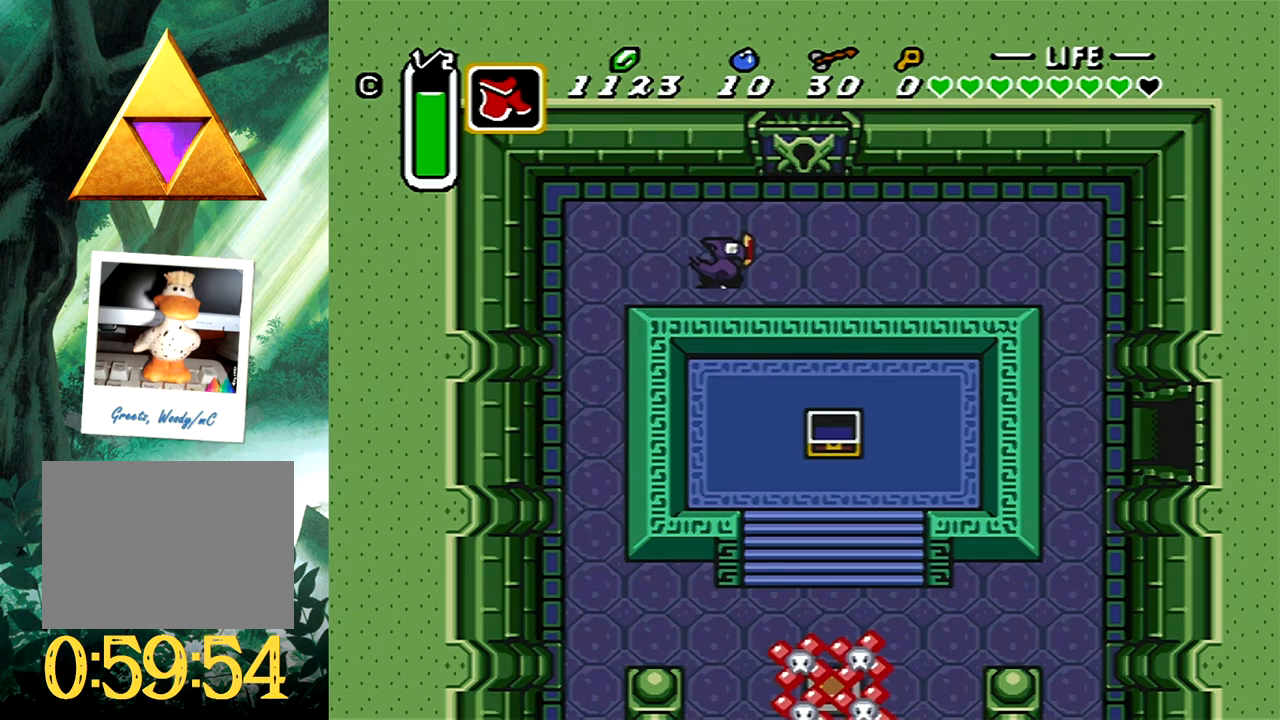
{"buttons": ["DPAD_UP"], "events": [[233, "DPAD_RIGHT", "up"]]}
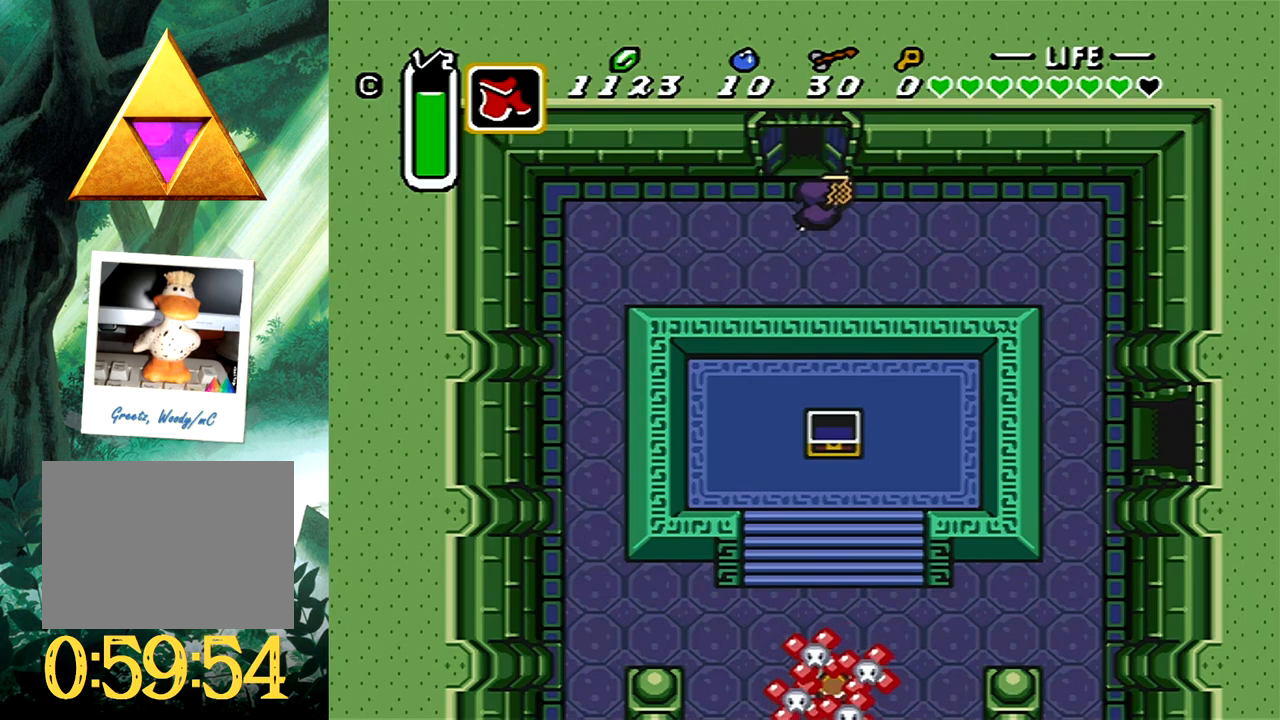
{"buttons": ["DPAD_UP"], "events": []}
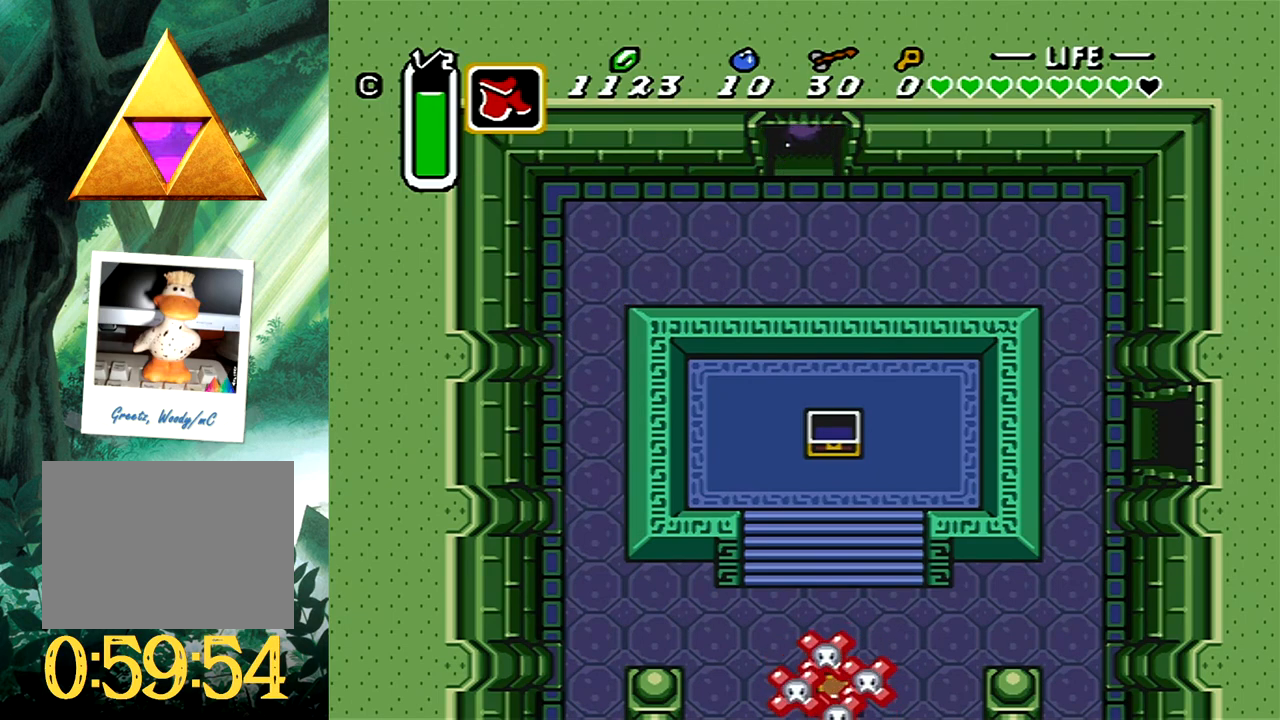
{"buttons": [], "events": [[367, "DPAD_UP", "up"]]}
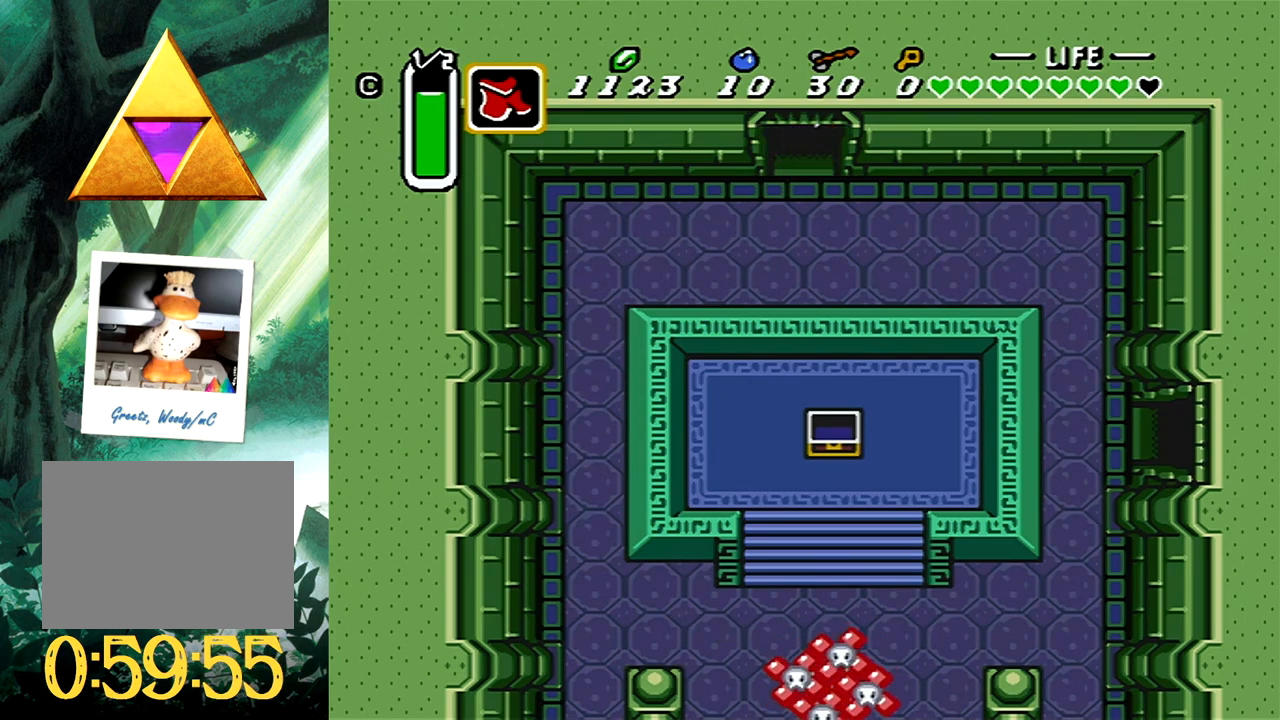
{"buttons": [], "events": []}
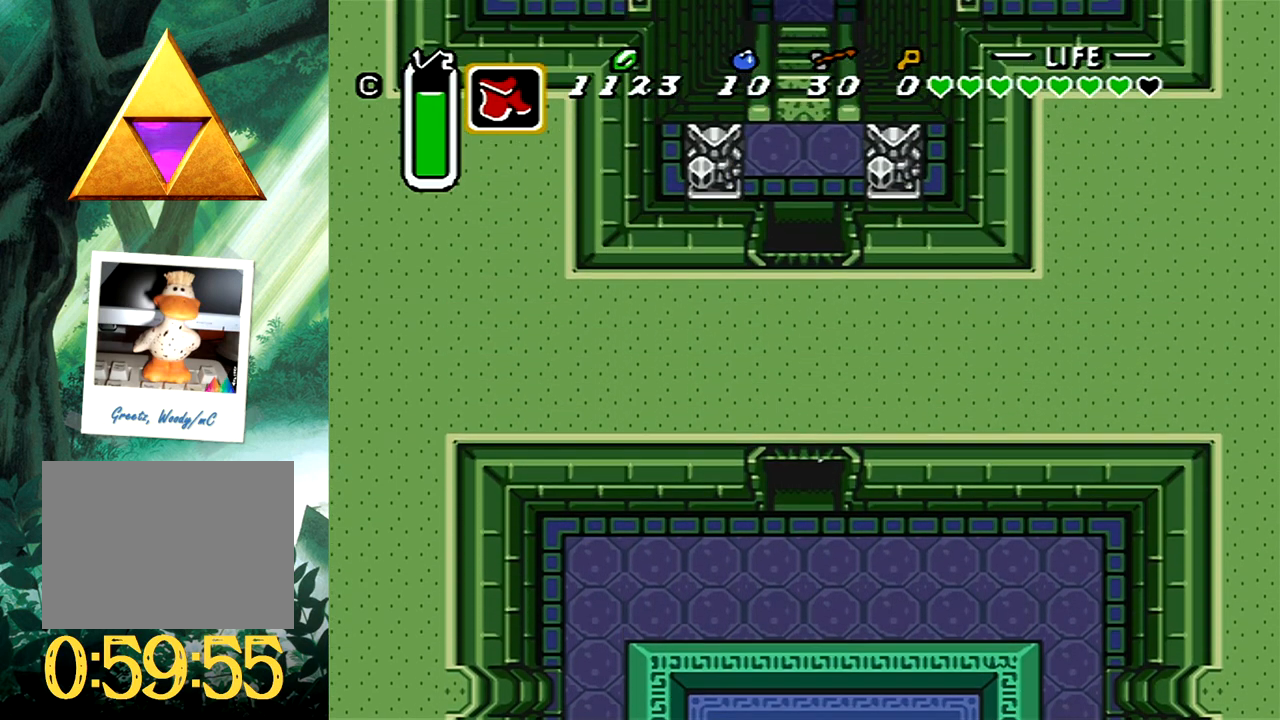
{"buttons": ["DPAD_UP"], "events": [[350, "DPAD_UP", "down"]]}
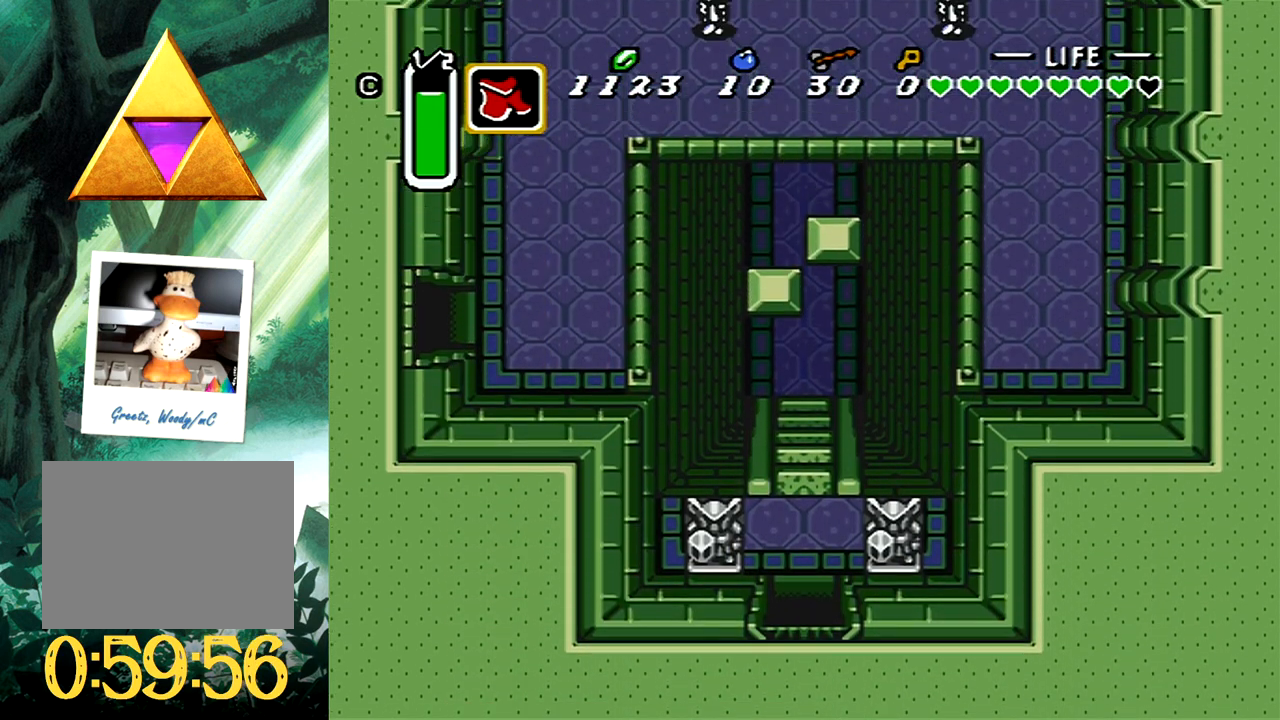
{"buttons": ["DPAD_UP"], "events": []}
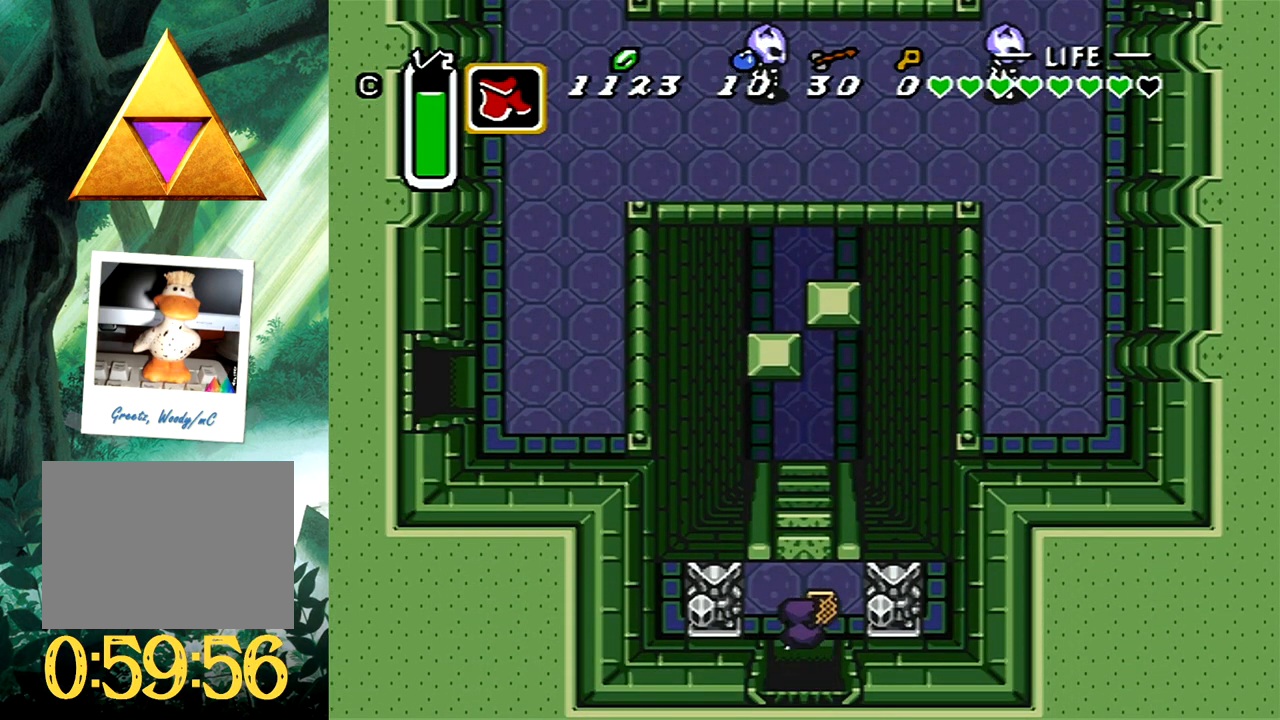
{"buttons": [], "events": [[167, "DPAD_UP", "up"], [217, "START", "down"], [367, "START", "up"]]}
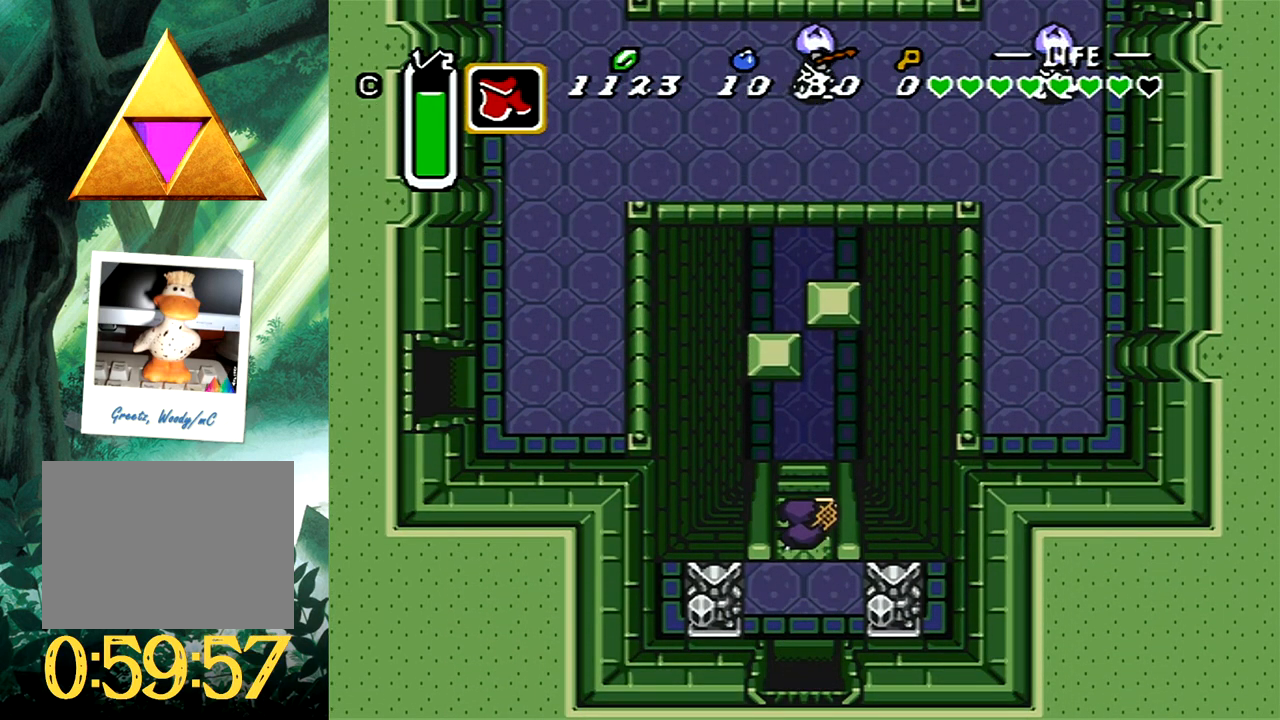
{"buttons": ["DPAD_UP"], "events": [[450, "DPAD_UP", "down"]]}
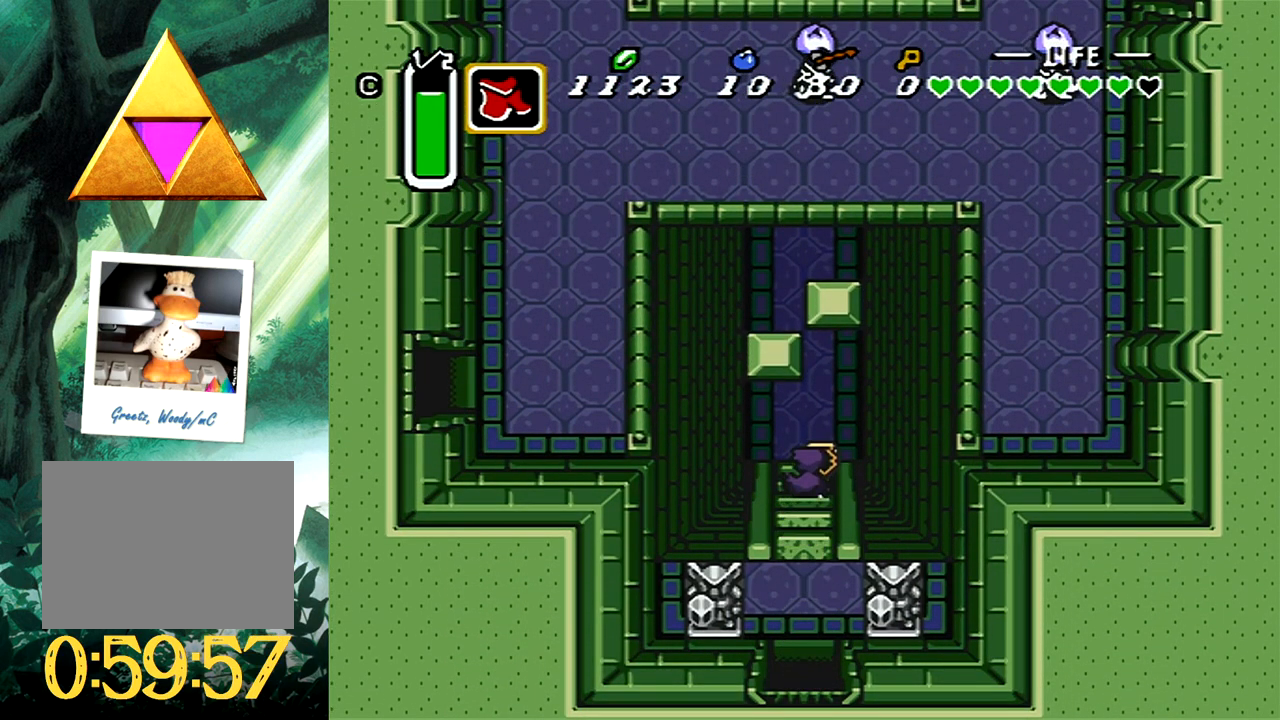
{"buttons": ["DPAD_UP"], "events": [[67, "DPAD_RIGHT", "down"], [283, "DPAD_RIGHT", "up"]]}
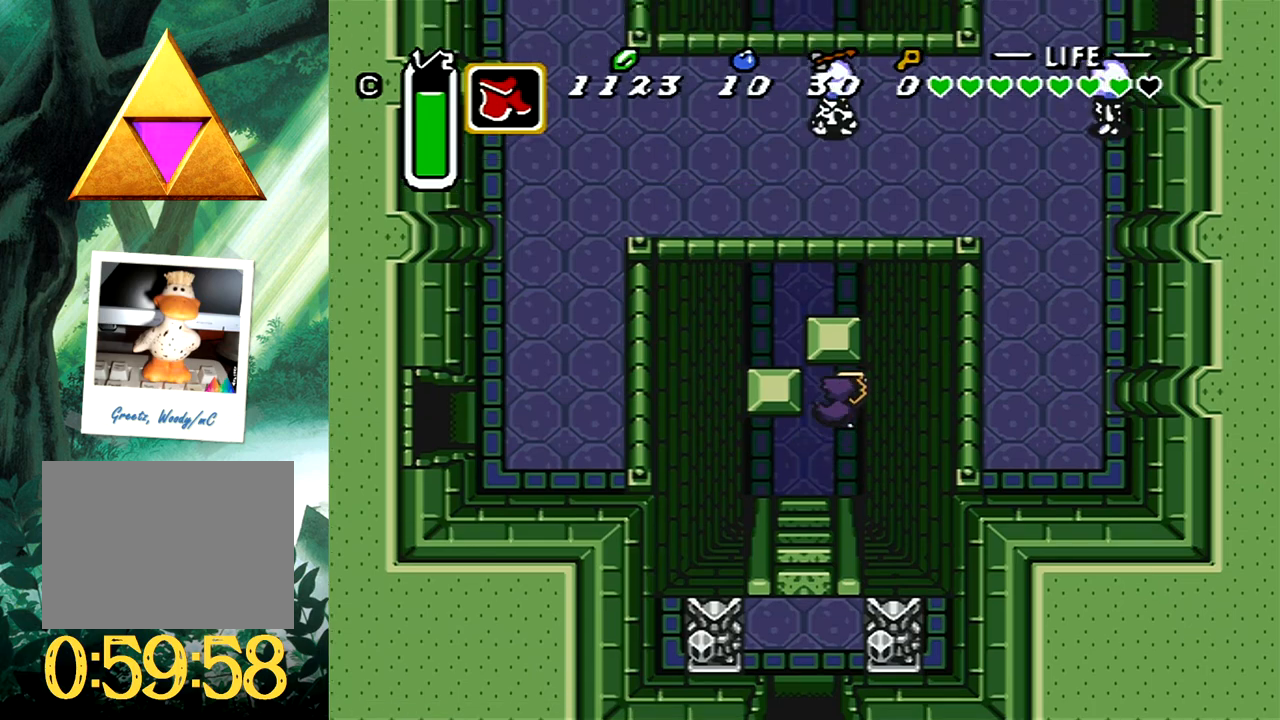
{"buttons": ["DPAD_UP", "DPAD_LEFT"], "events": [[417, "DPAD_LEFT", "down"]]}
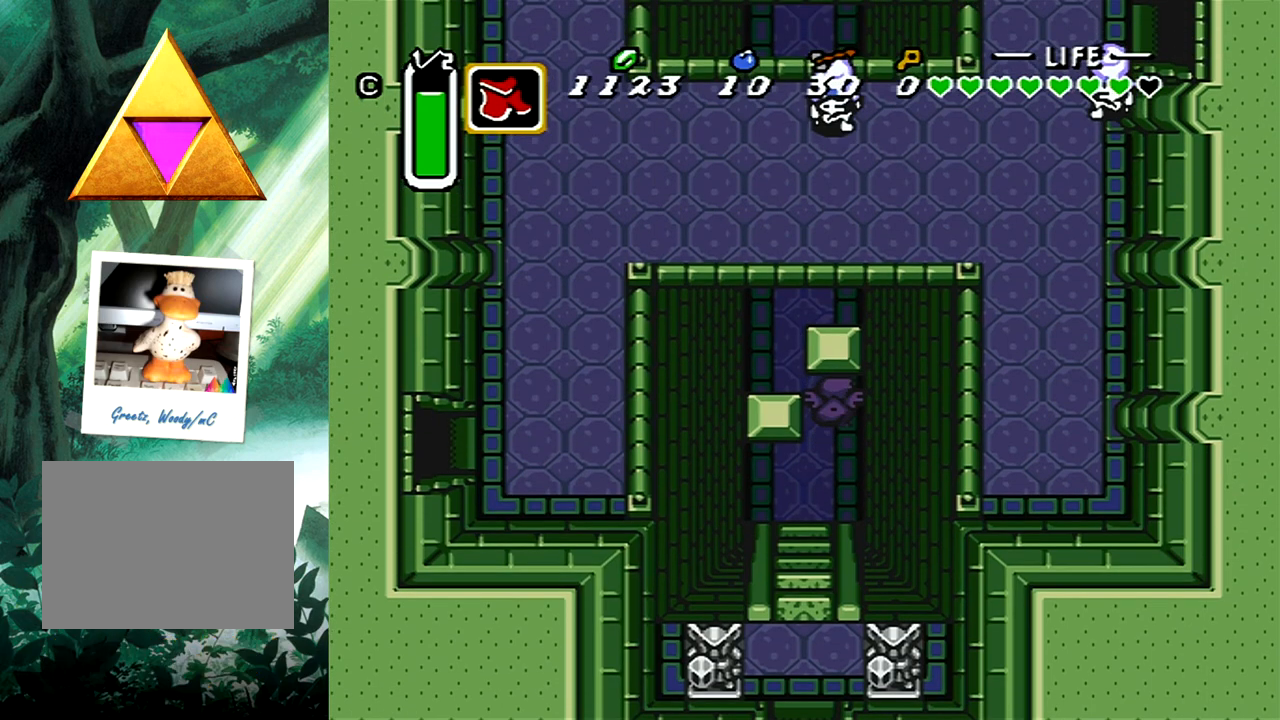
{"buttons": ["B"], "events": [[283, "B", "down"], [283, "DPAD_LEFT", "up"], [300, "DPAD_UP", "up"]]}
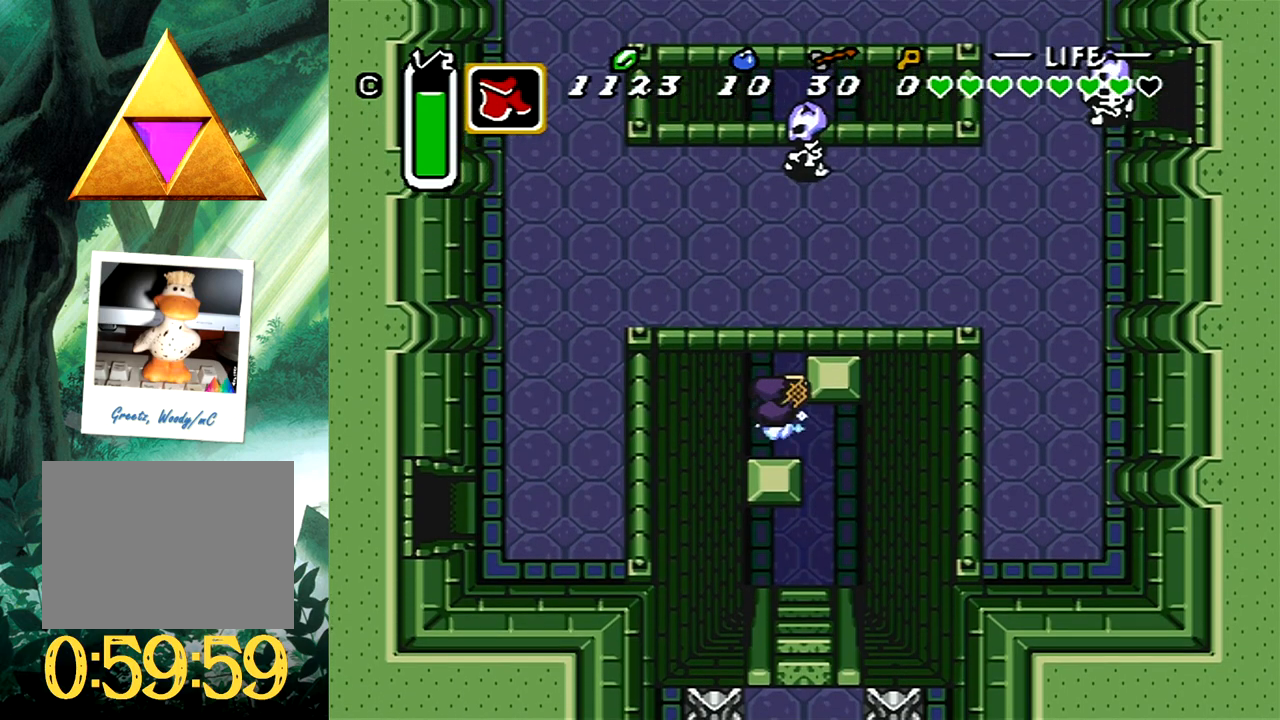
{"buttons": [], "events": [[500, "B", "up"]]}
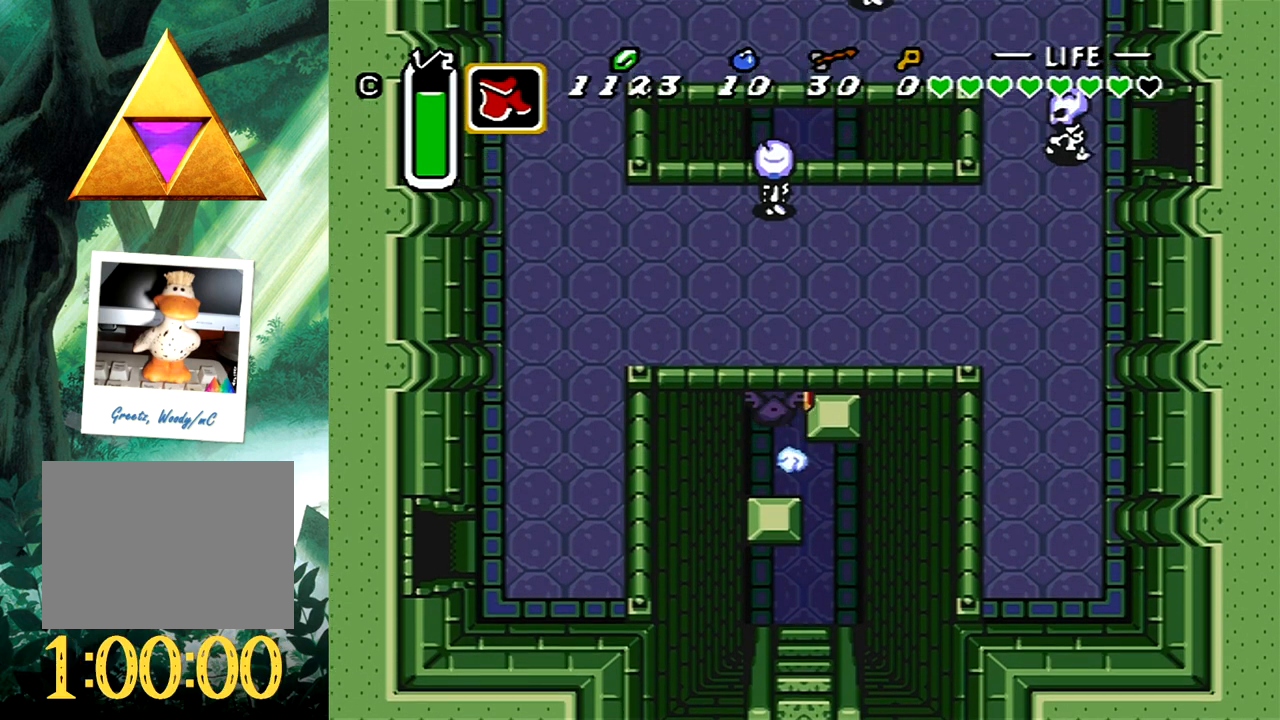
{"buttons": [], "events": []}
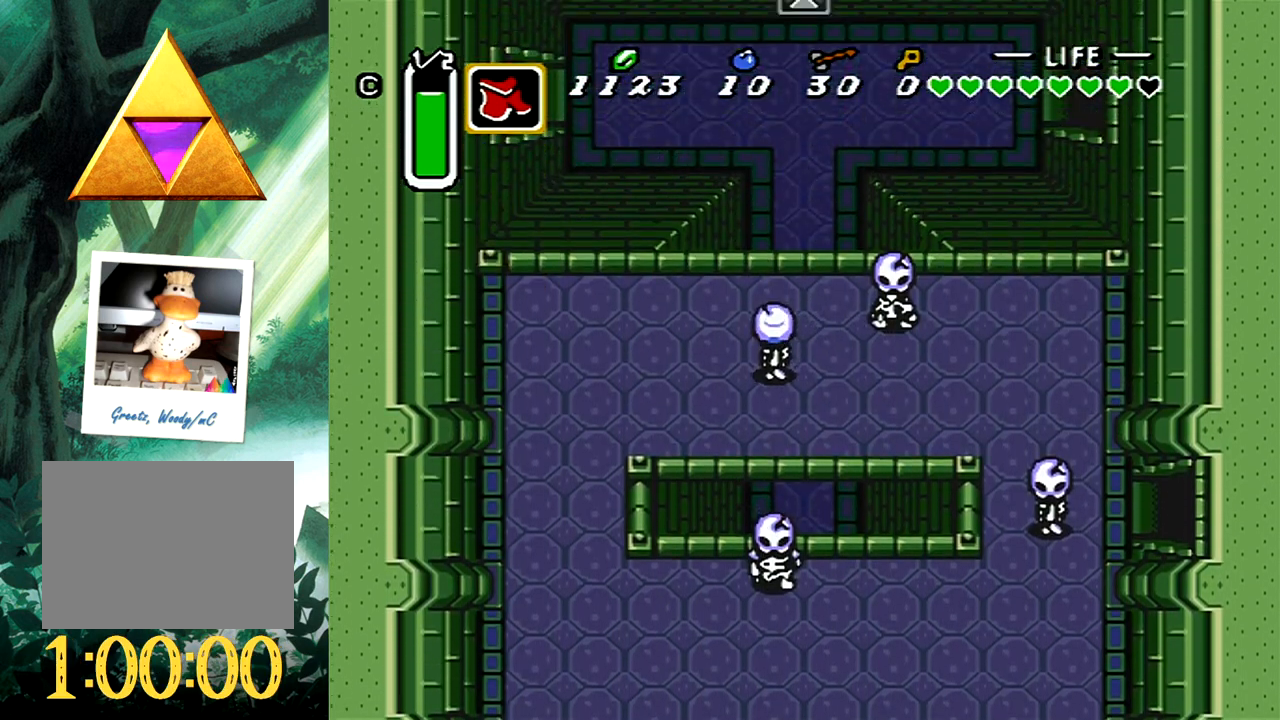
{"buttons": ["DPAD_RIGHT"], "events": [[167, "DPAD_RIGHT", "down"]]}